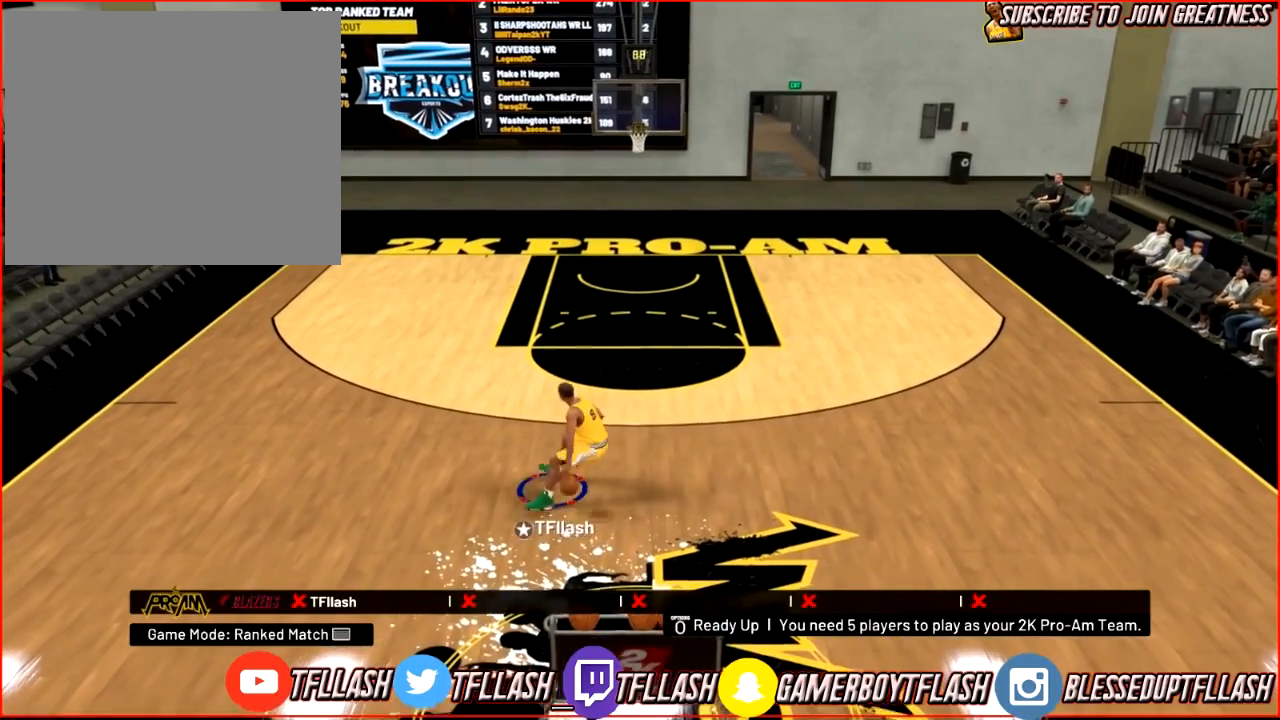
Gameplay with a controller (PlayStation layout); each line is a JSON object with the inputs held at the frame after it. "events" lists button and stick changes between this image and that frame as [ms after this image, input, new state], when the widget could be followed in between.
{"buttons": ["R2"], "left_stick": "up", "right_stick": "right", "events": [[100, "right_stick", "down-left"], [234, "right_stick", "center"], [267, "left_stick", "up"], [300, "R2", "down"], [334, "right_stick", "down-left"], [501, "right_stick", "right"]]}
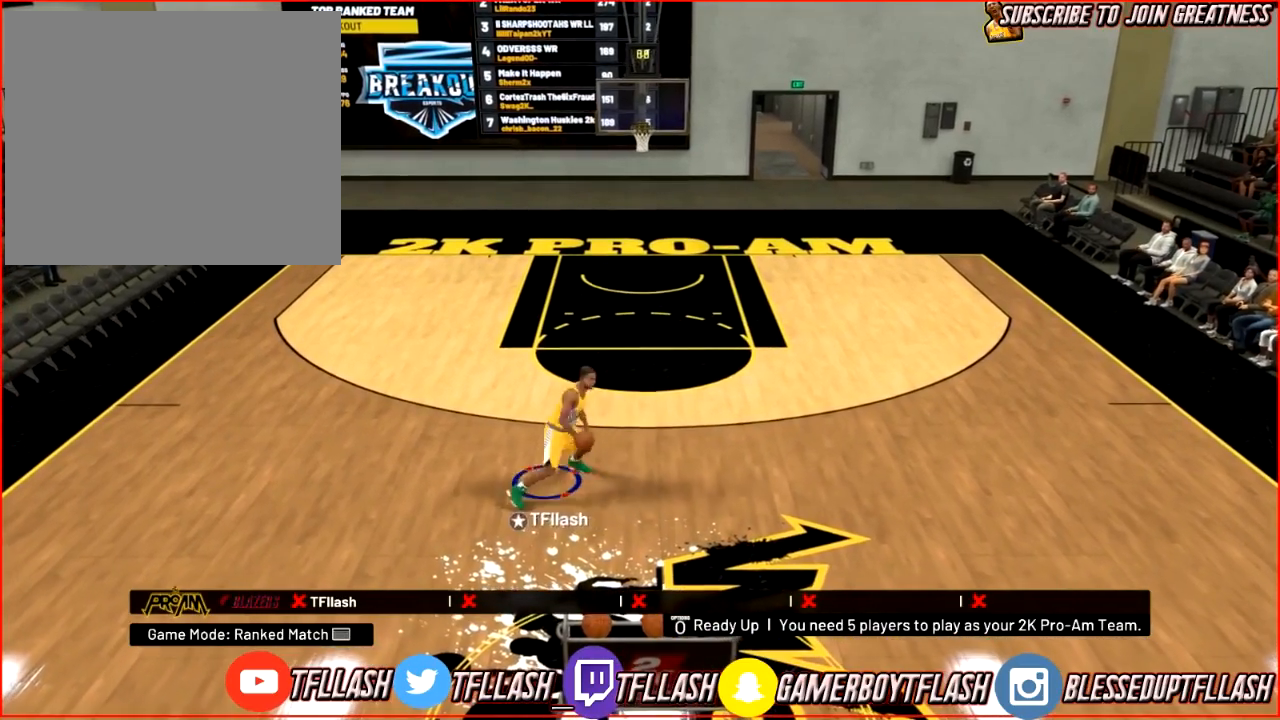
{"buttons": ["R2"], "left_stick": "up-right", "right_stick": "center", "events": [[33, "right_stick", "up-right"], [100, "left_stick", "up-right"], [100, "right_stick", "center"]]}
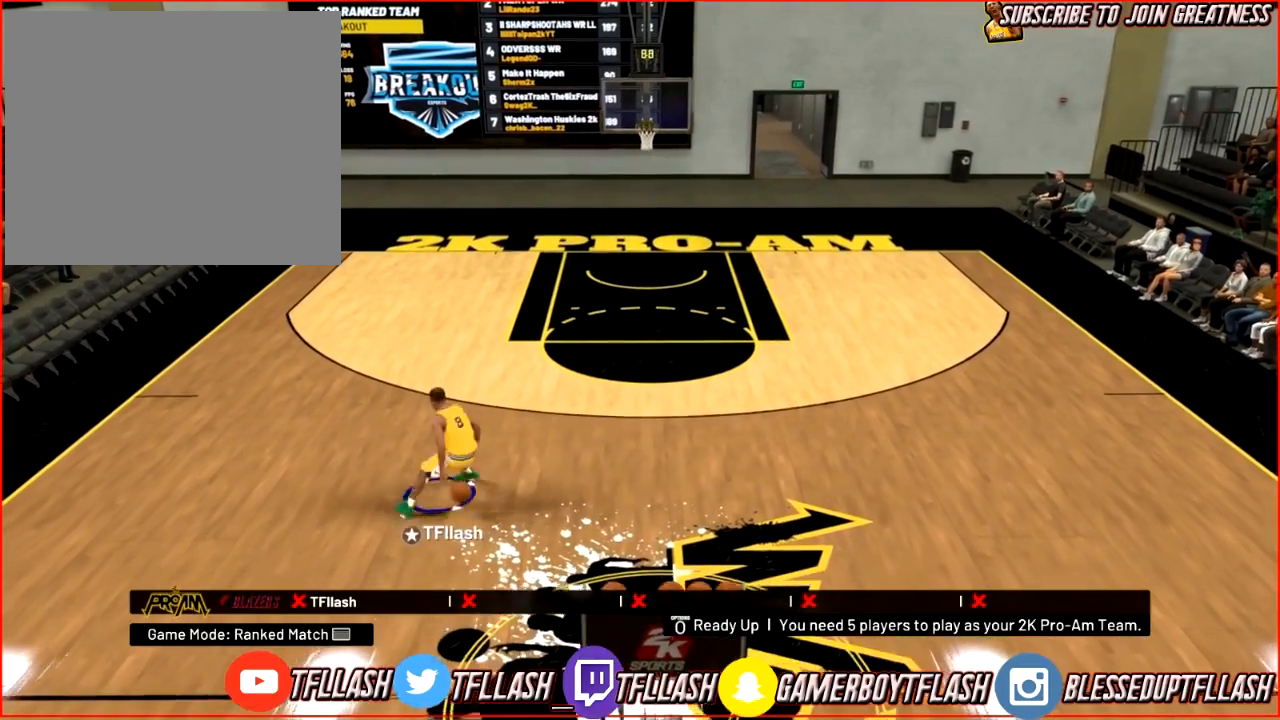
{"buttons": [], "left_stick": "up-right", "right_stick": "up", "events": [[167, "right_stick", "down-right"], [200, "R2", "up"], [334, "right_stick", "up-left"], [434, "right_stick", "up"]]}
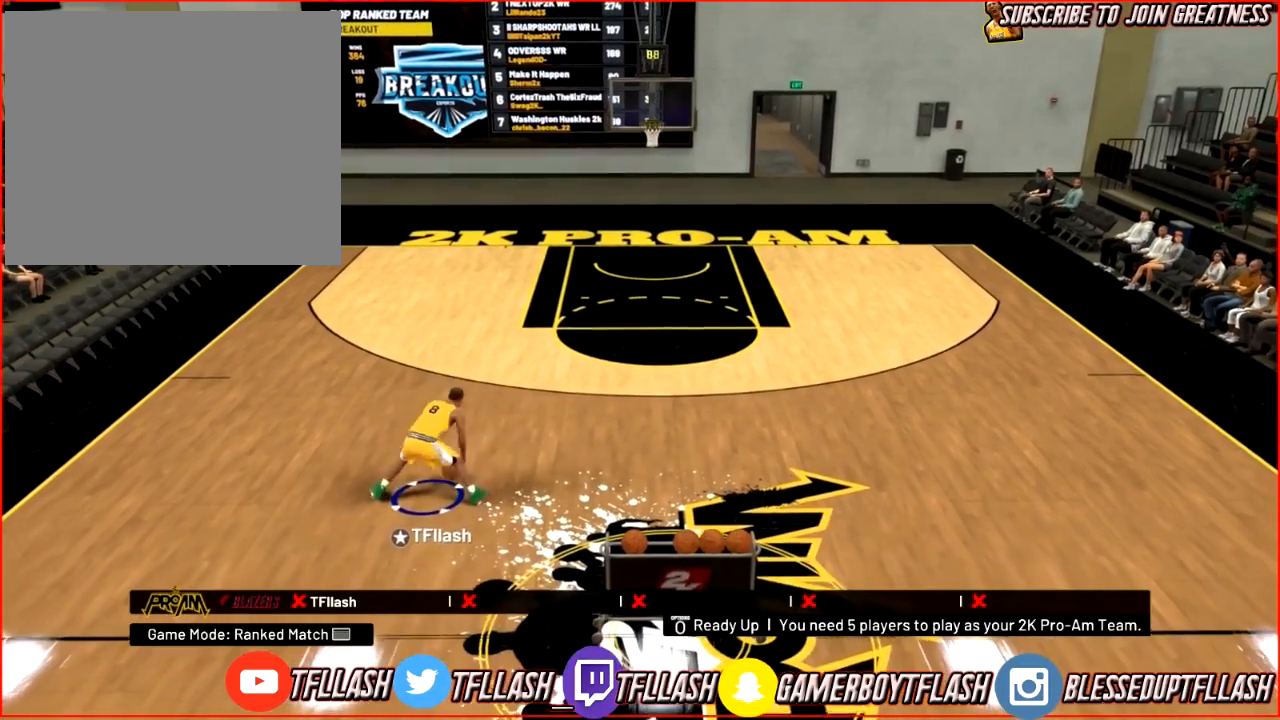
{"buttons": ["R2"], "left_stick": "up", "right_stick": "center", "events": [[33, "right_stick", "center"], [133, "left_stick", "up"], [467, "R2", "down"]]}
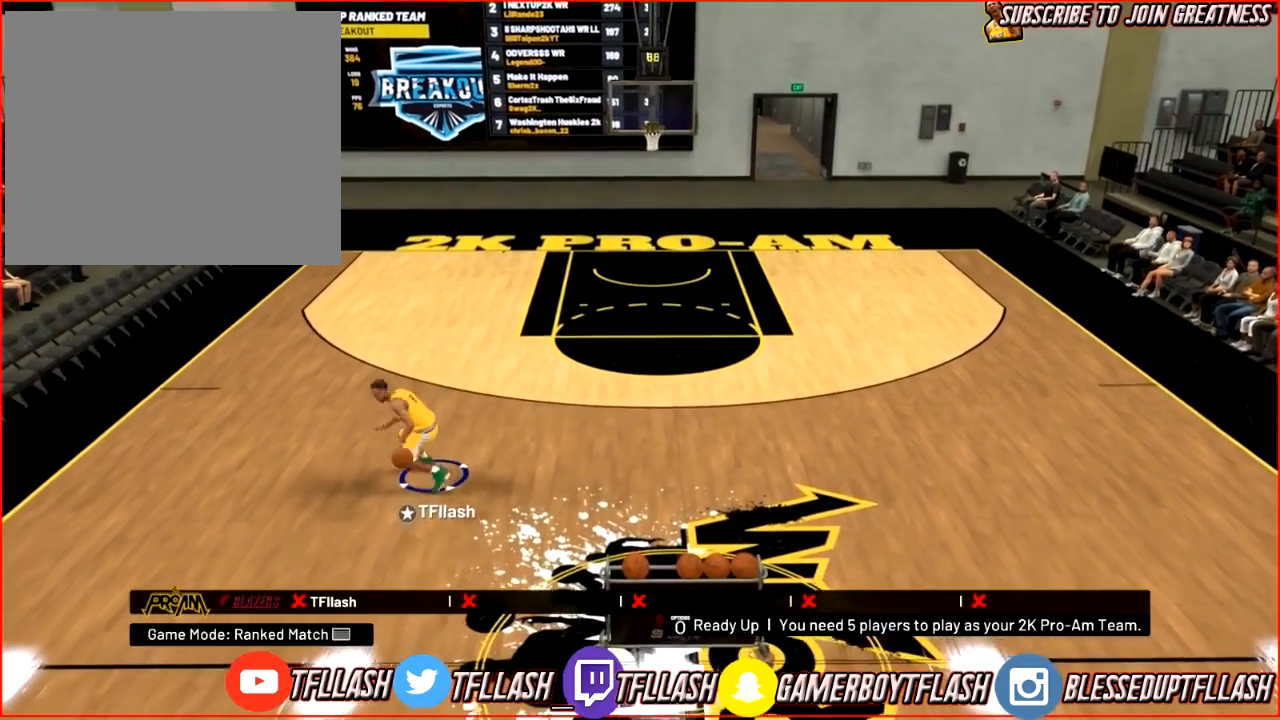
{"buttons": [], "left_stick": "up", "right_stick": "center", "events": [[200, "R2", "up"]]}
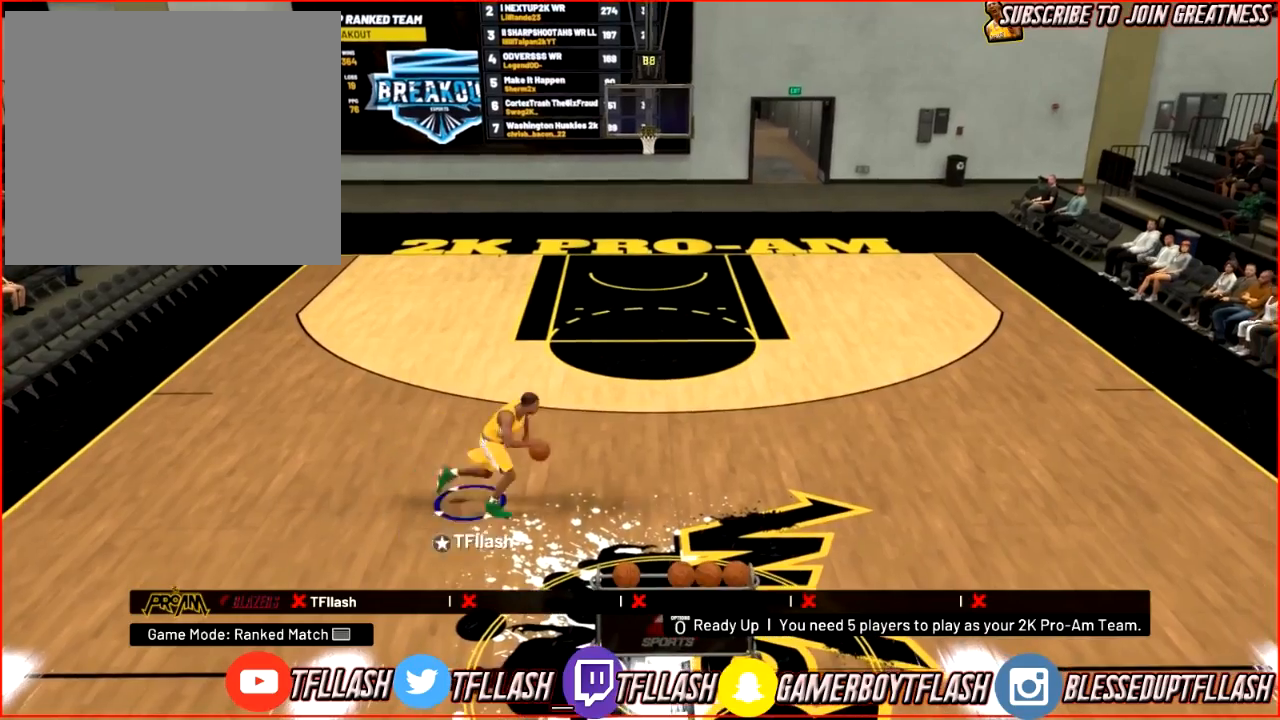
{"buttons": [], "left_stick": "up", "right_stick": "center", "events": [[133, "right_stick", "down"], [200, "right_stick", "center"]]}
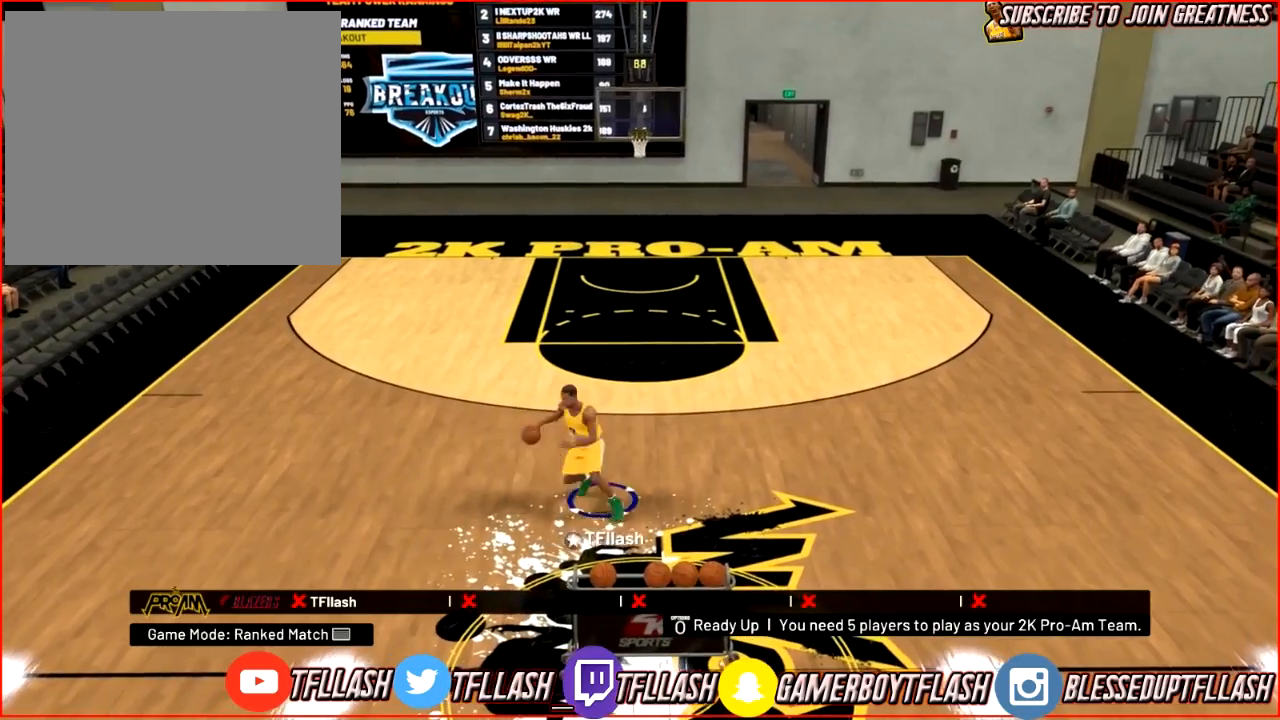
{"buttons": ["R2"], "left_stick": "up", "right_stick": "down-left", "events": [[34, "R2", "down"], [501, "right_stick", "down-left"]]}
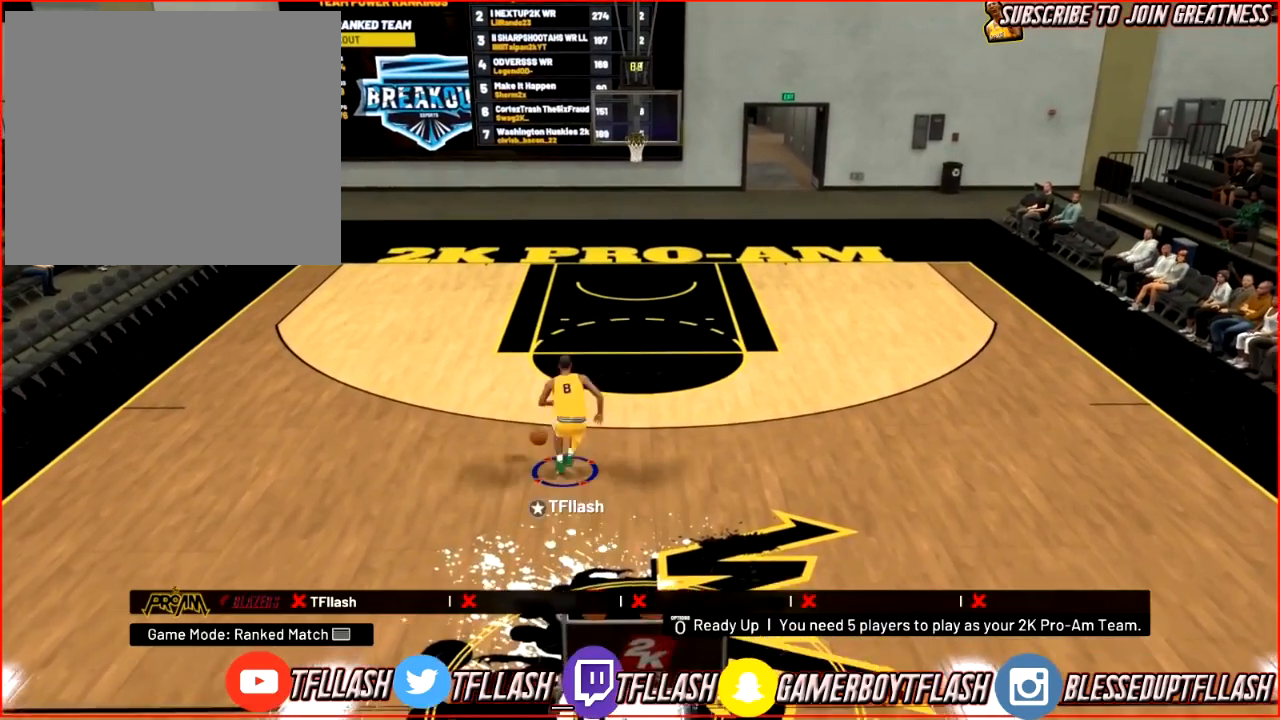
{"buttons": ["R2"], "left_stick": "up-right", "right_stick": "center", "events": [[133, "right_stick", "down-right"], [233, "right_stick", "up-right"], [300, "right_stick", "center"], [367, "left_stick", "up-right"]]}
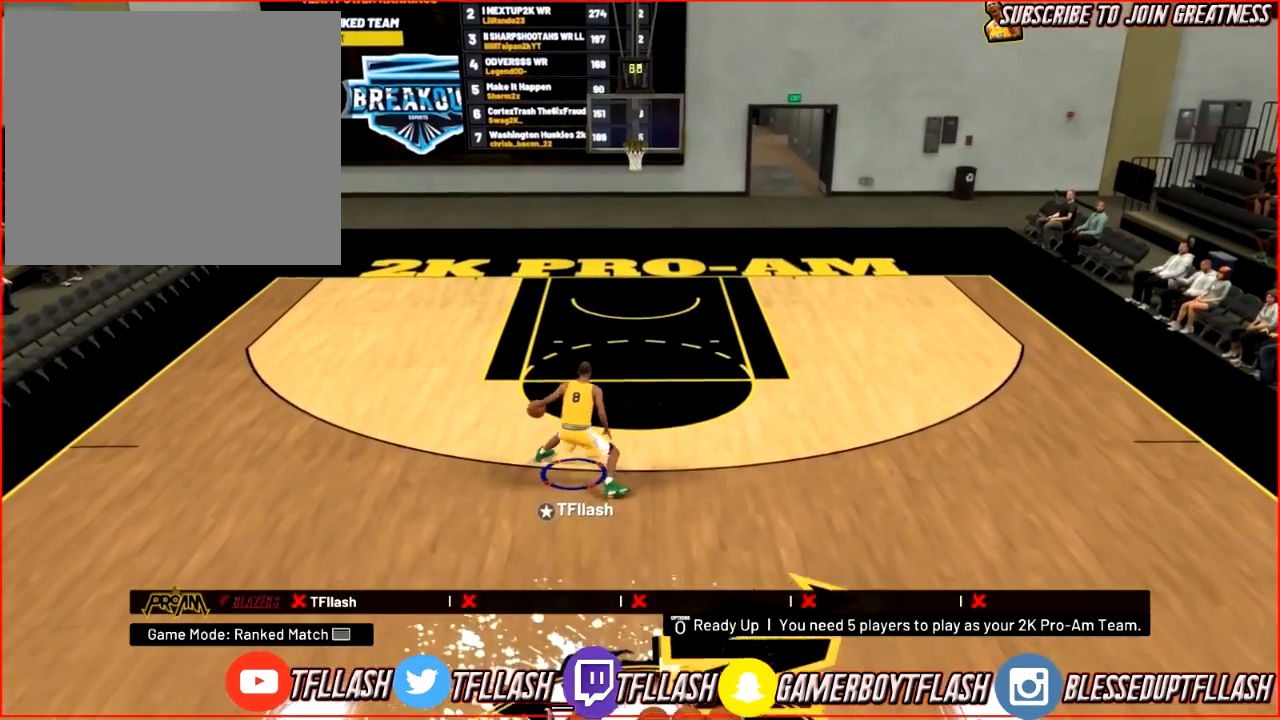
{"buttons": ["R2"], "left_stick": "up-right", "right_stick": "left", "events": [[434, "right_stick", "left"]]}
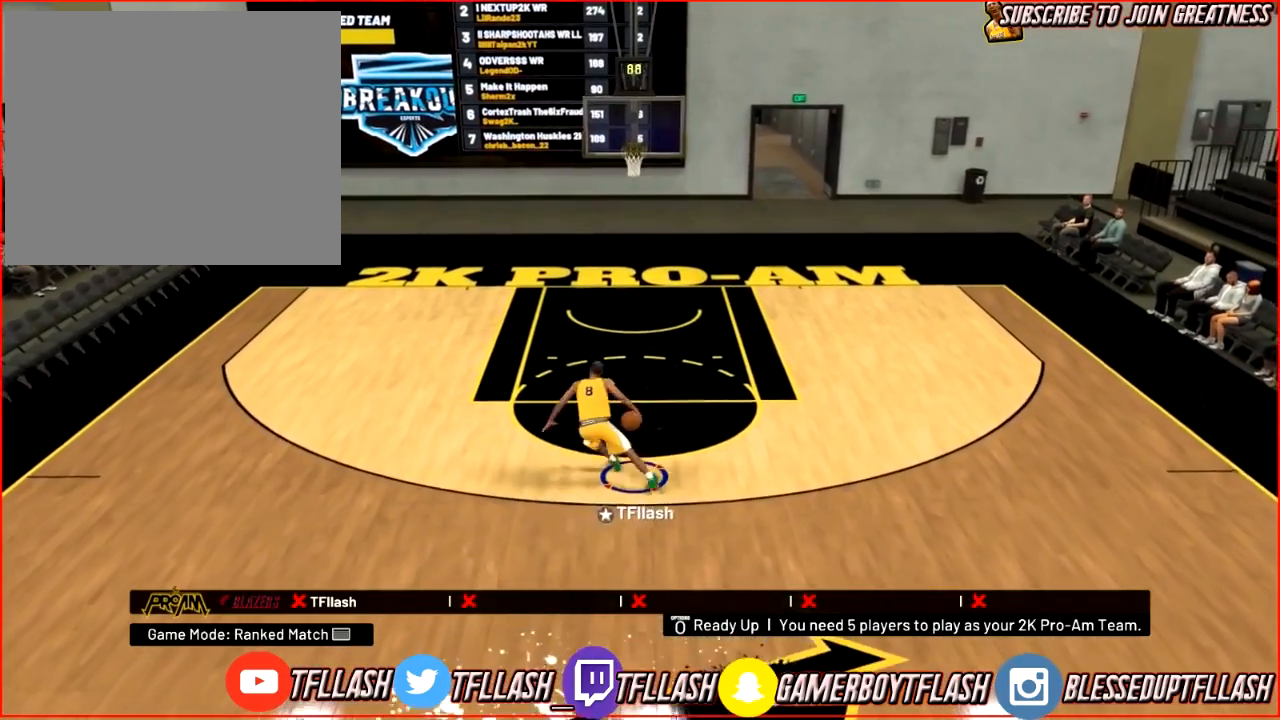
{"buttons": [], "left_stick": "up-right", "right_stick": "center", "events": [[100, "right_stick", "center"], [167, "R2", "up"], [334, "right_stick", "down"], [434, "right_stick", "center"]]}
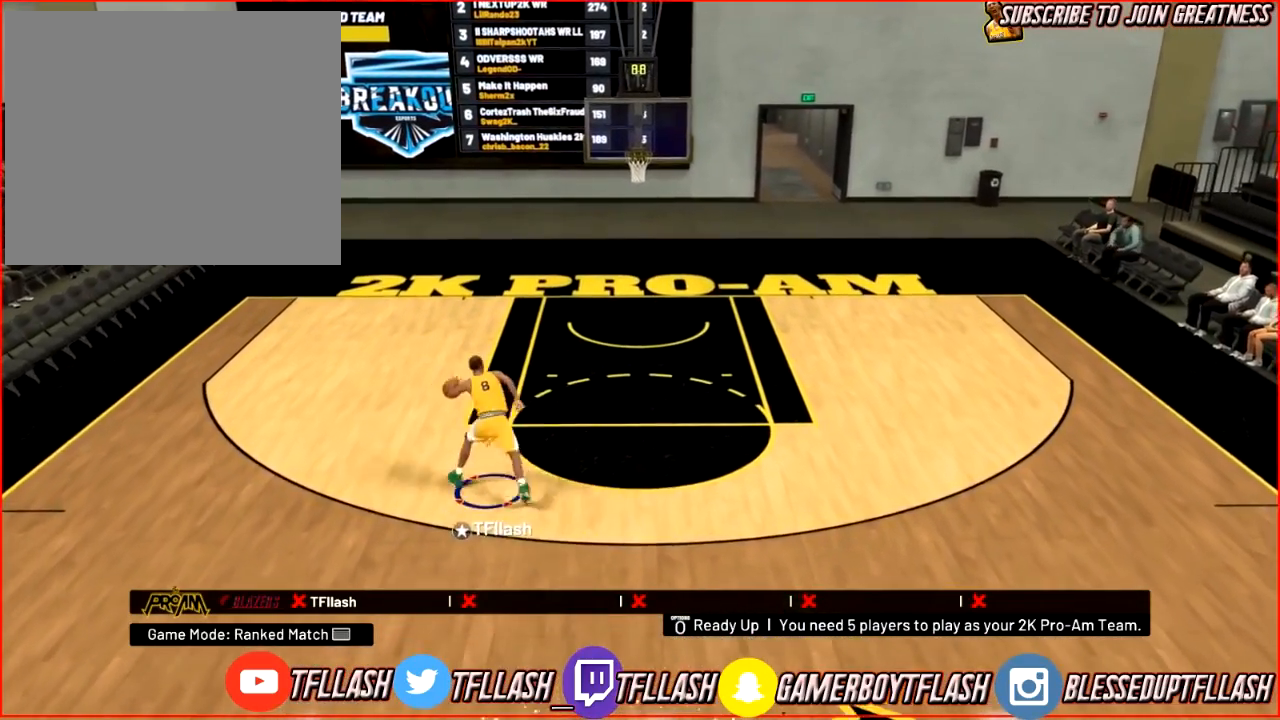
{"buttons": ["R2"], "left_stick": "up-right", "right_stick": "center", "events": [[100, "R2", "down"]]}
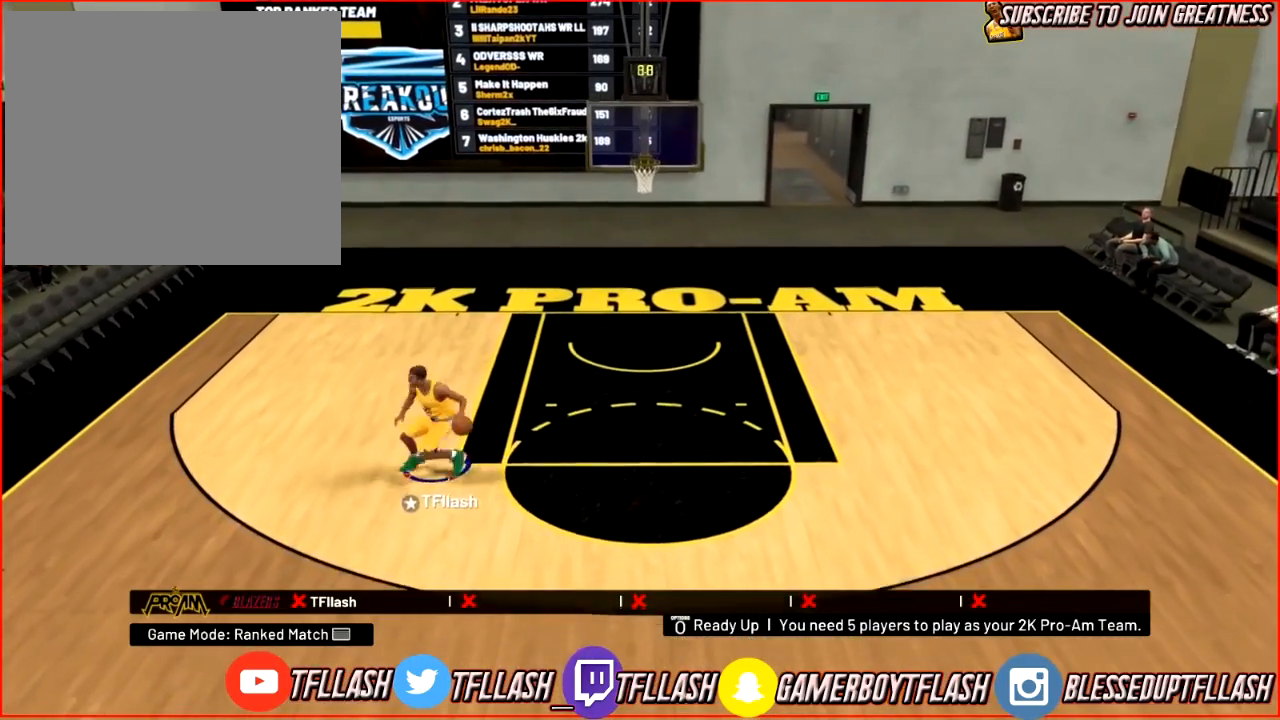
{"buttons": ["SQUARE", "R2"], "left_stick": "up-right", "right_stick": "center", "events": [[301, "SQUARE", "down"]]}
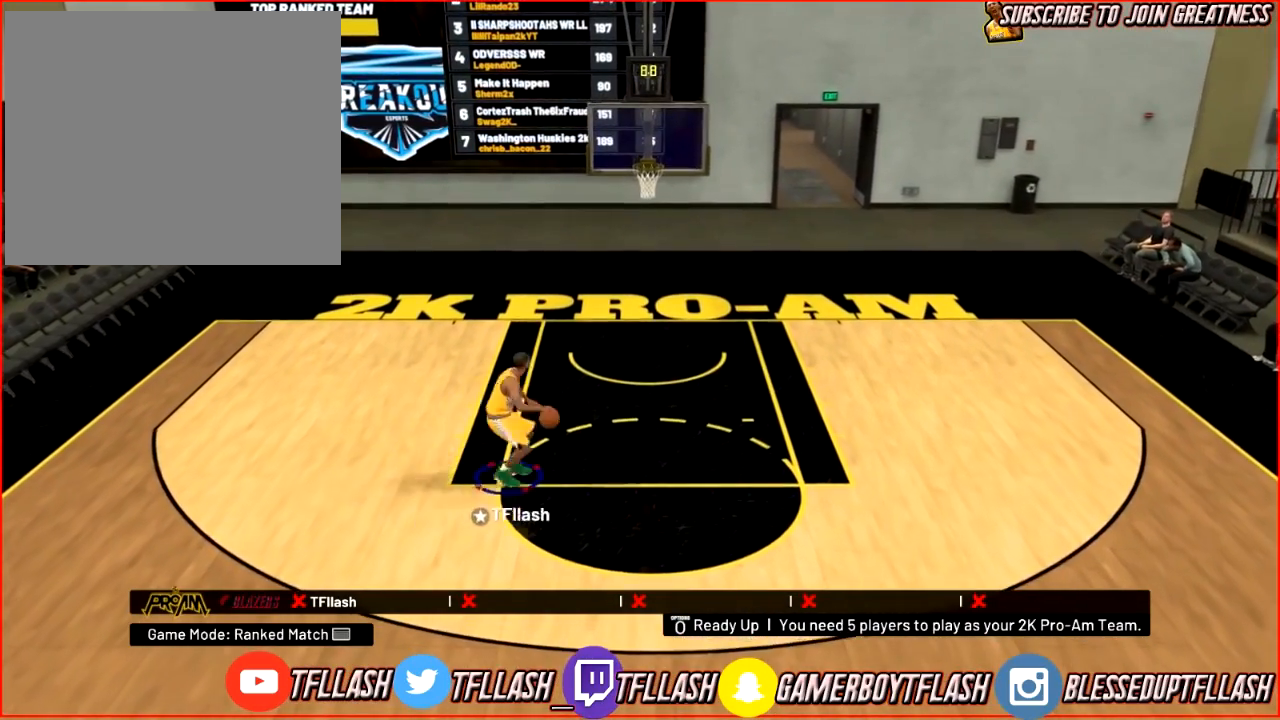
{"buttons": ["SQUARE", "R2"], "left_stick": "up-right", "right_stick": "center", "events": []}
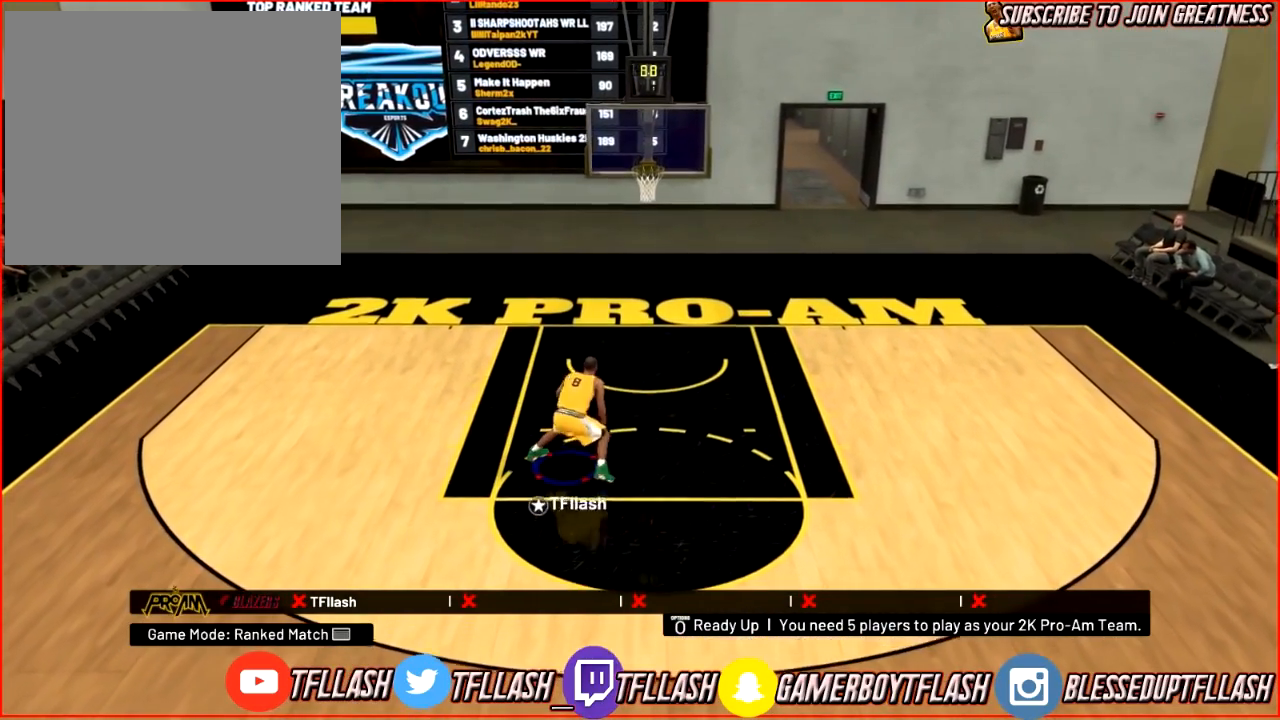
{"buttons": [], "left_stick": "center", "right_stick": "center", "events": [[134, "R2", "up"], [134, "SQUARE", "up"], [200, "SQUARE", "down"], [234, "left_stick", "center"], [334, "SQUARE", "up"], [401, "SQUARE", "down"], [501, "SQUARE", "up"]]}
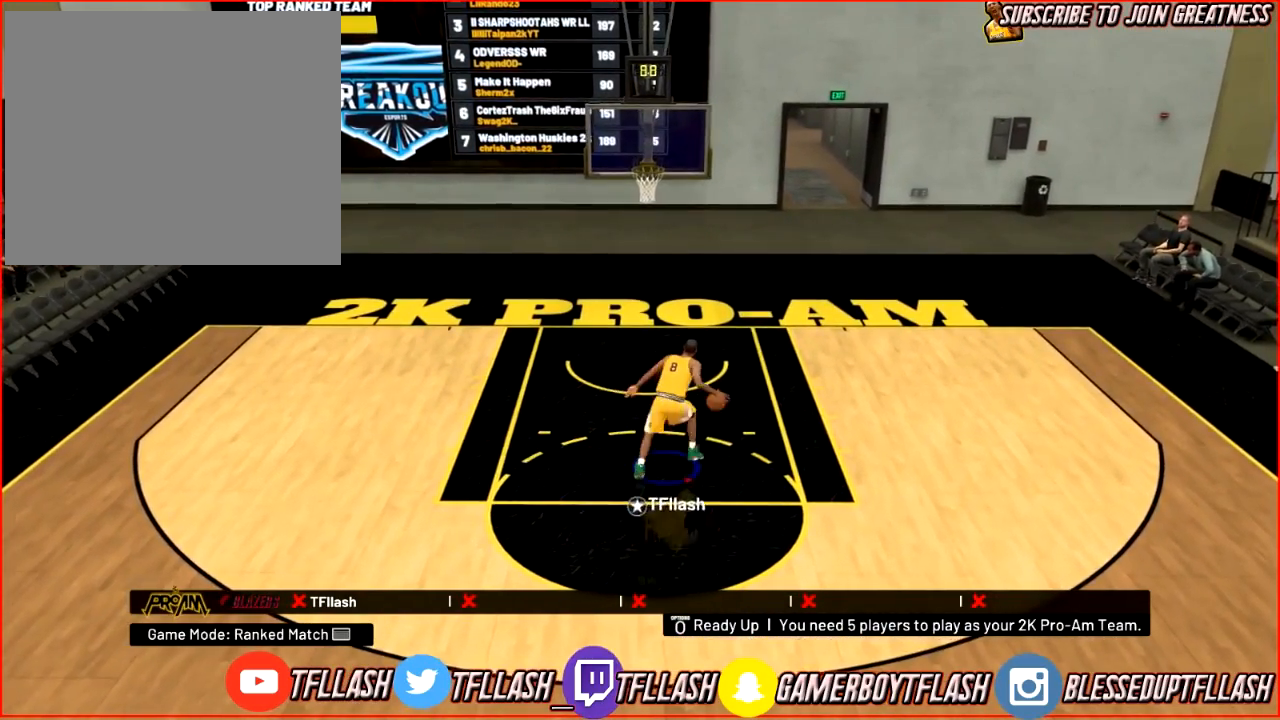
{"buttons": [], "left_stick": "center", "right_stick": "center", "events": [[33, "SQUARE", "down"], [133, "SQUARE", "up"]]}
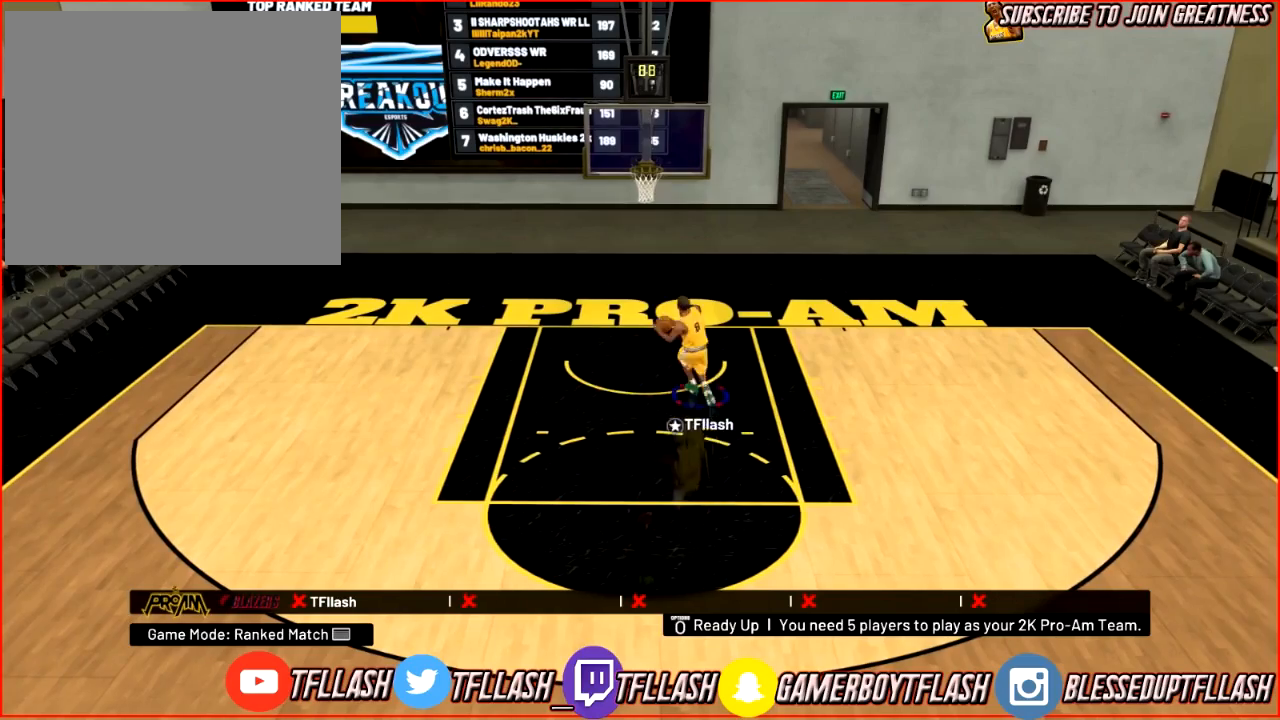
{"buttons": [], "left_stick": "center", "right_stick": "center", "events": []}
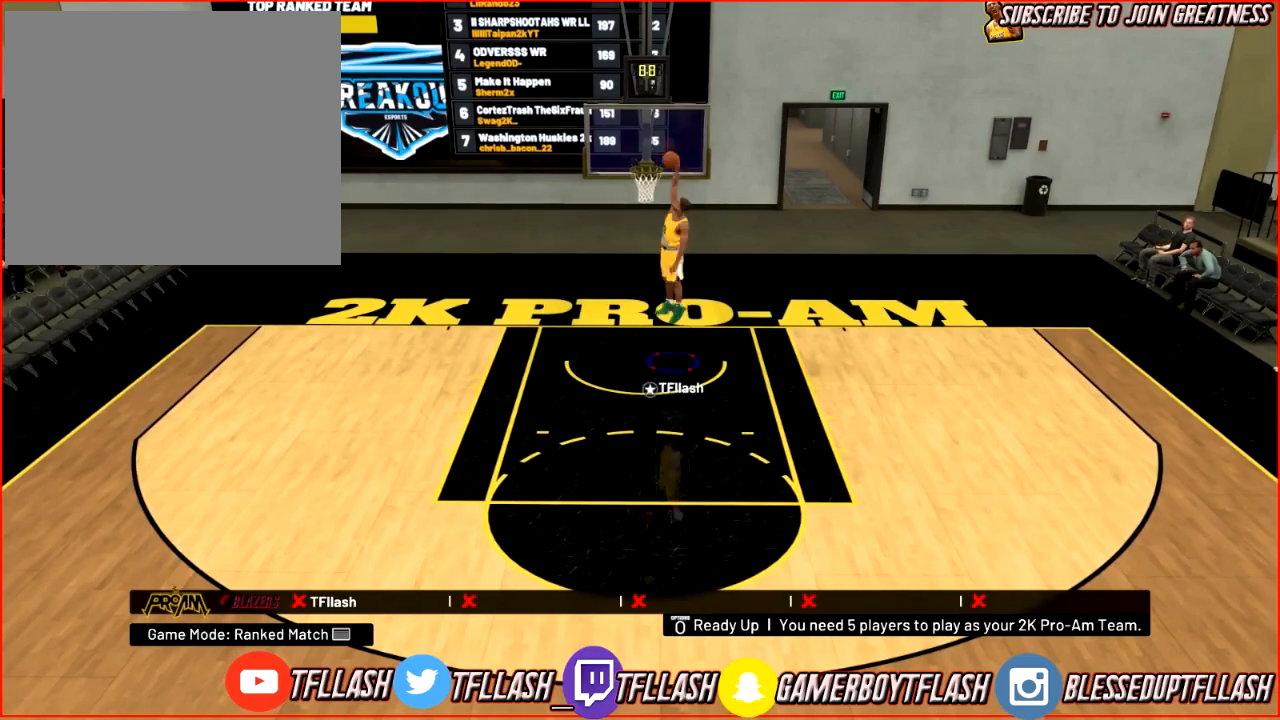
{"buttons": [], "left_stick": "center", "right_stick": "center", "events": []}